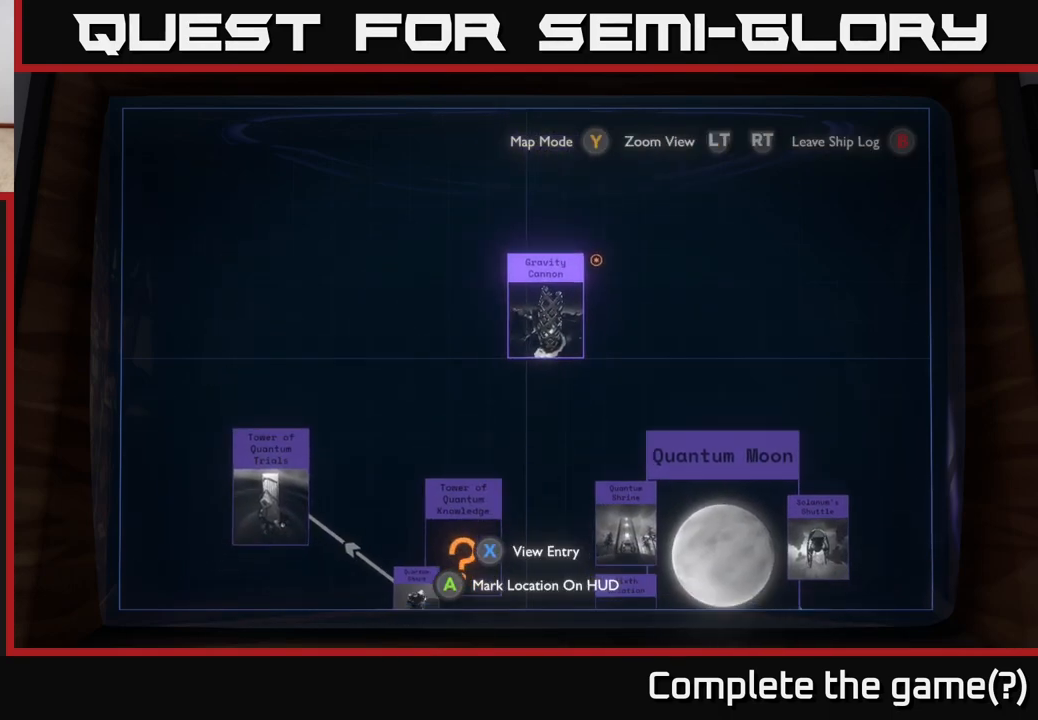
Gameplay with a controller (Xbox layout); each line is a JSON object with the inputs held at the frame after it. "events" lists button and stick changes between this image and that frame as [ms after this image, input, new state], when the widget could be followed in between.
{"buttons": [], "left_stick": "down", "right_stick": "center", "events": []}
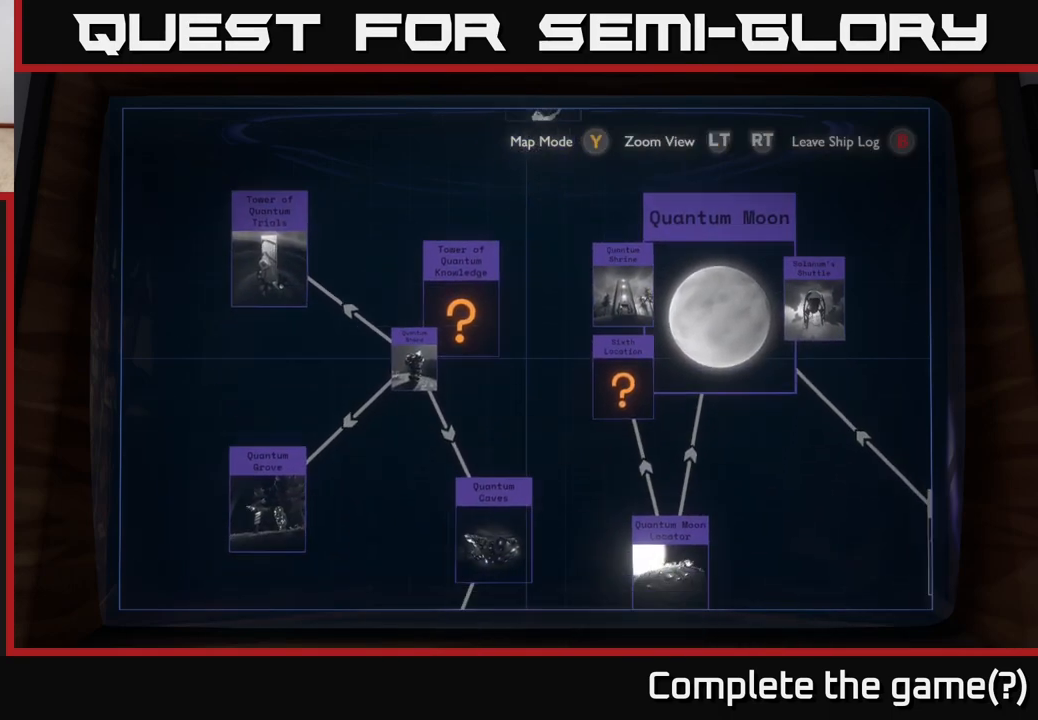
{"buttons": ["L2"], "left_stick": "center", "right_stick": "center", "events": [[83, "left_stick", "down-right"], [283, "left_stick", "center"], [317, "L2", "down"]]}
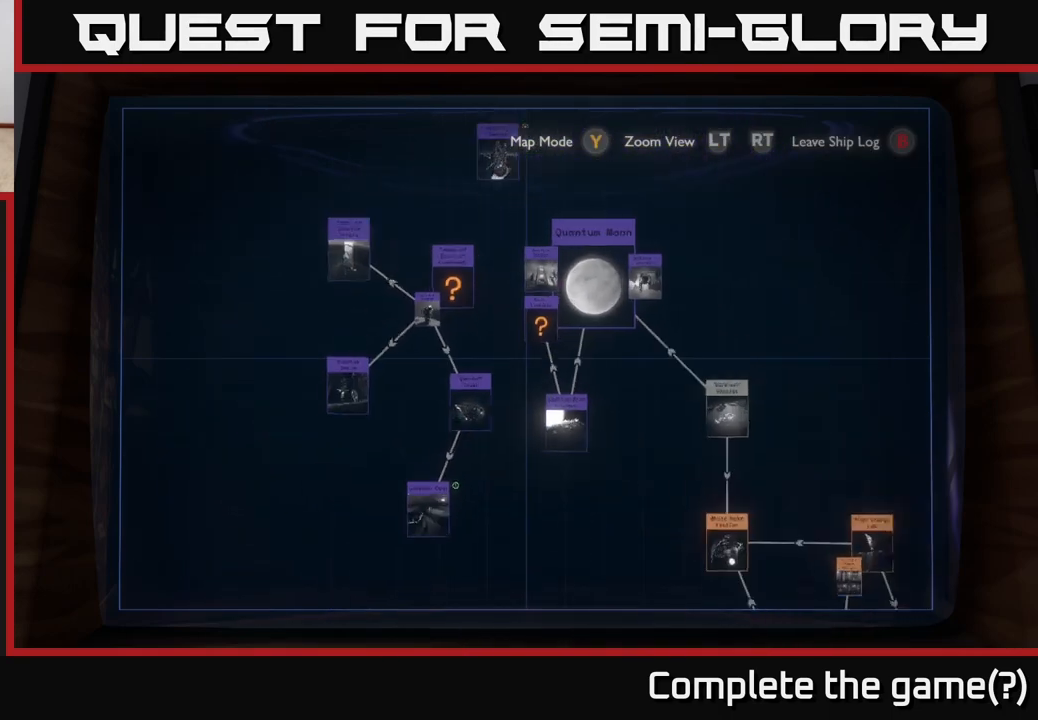
{"buttons": [], "left_stick": "center", "right_stick": "center", "events": [[200, "left_stick", "up"], [267, "left_stick", "up-right"], [333, "L2", "up"], [367, "left_stick", "center"]]}
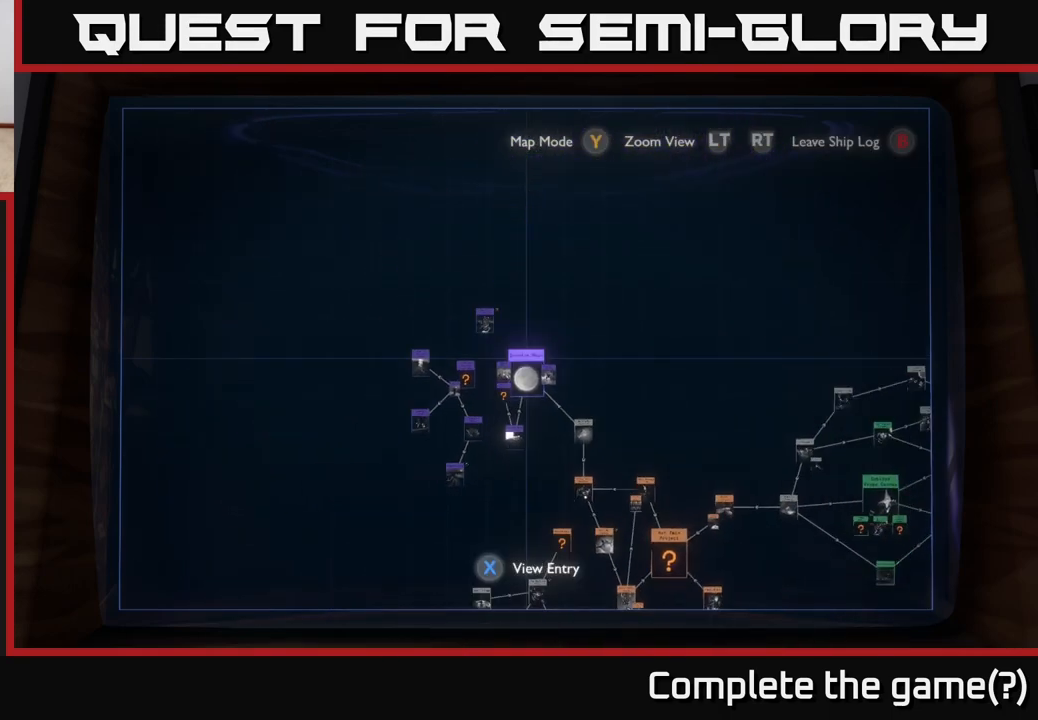
{"buttons": [], "left_stick": "up", "right_stick": "center", "events": [[183, "left_stick", "down"], [417, "left_stick", "right"], [483, "left_stick", "up"]]}
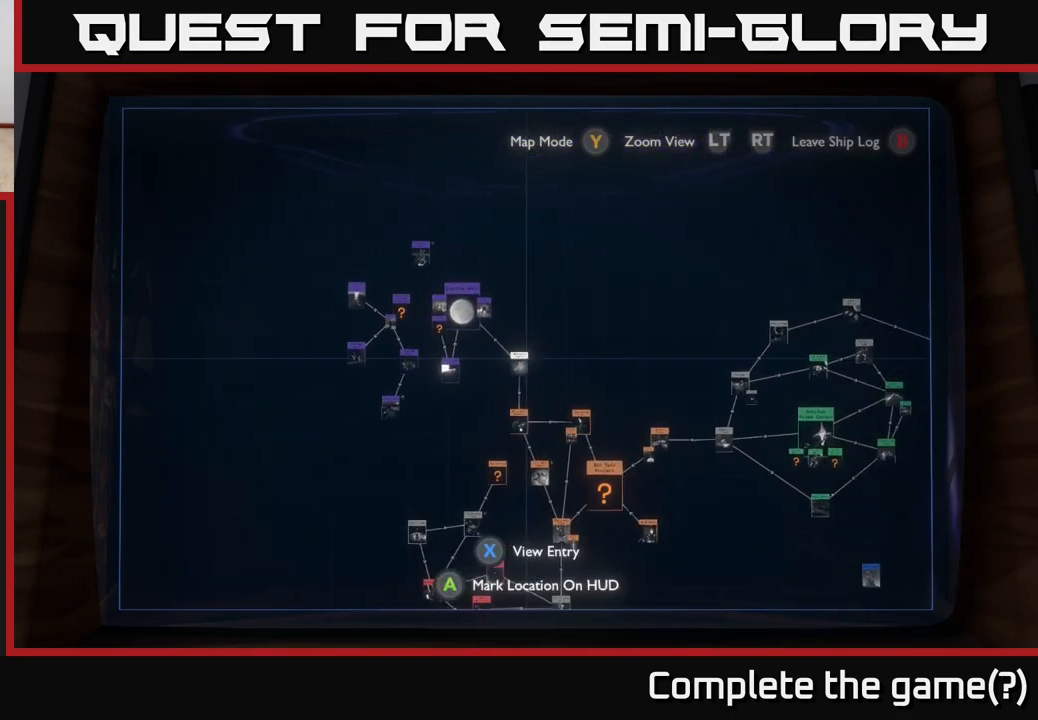
{"buttons": ["R2"], "left_stick": "center", "right_stick": "center", "events": [[133, "left_stick", "up-left"], [333, "R2", "down"], [367, "left_stick", "center"]]}
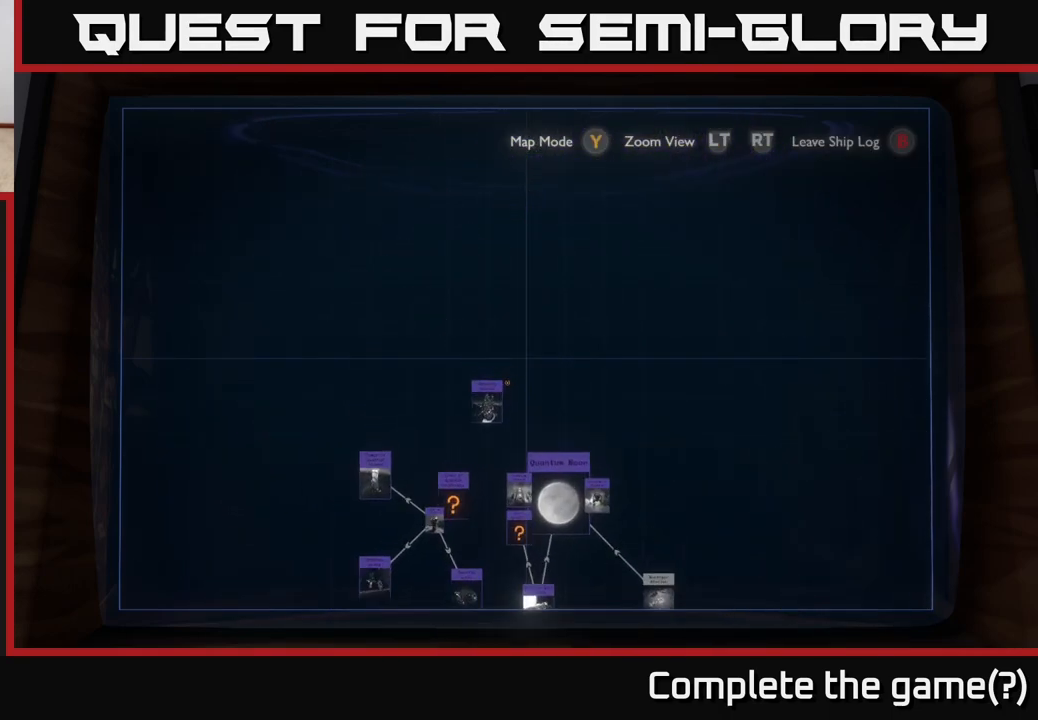
{"buttons": [], "left_stick": "center", "right_stick": "center", "events": [[67, "left_stick", "down"], [283, "left_stick", "center"], [450, "R2", "up"]]}
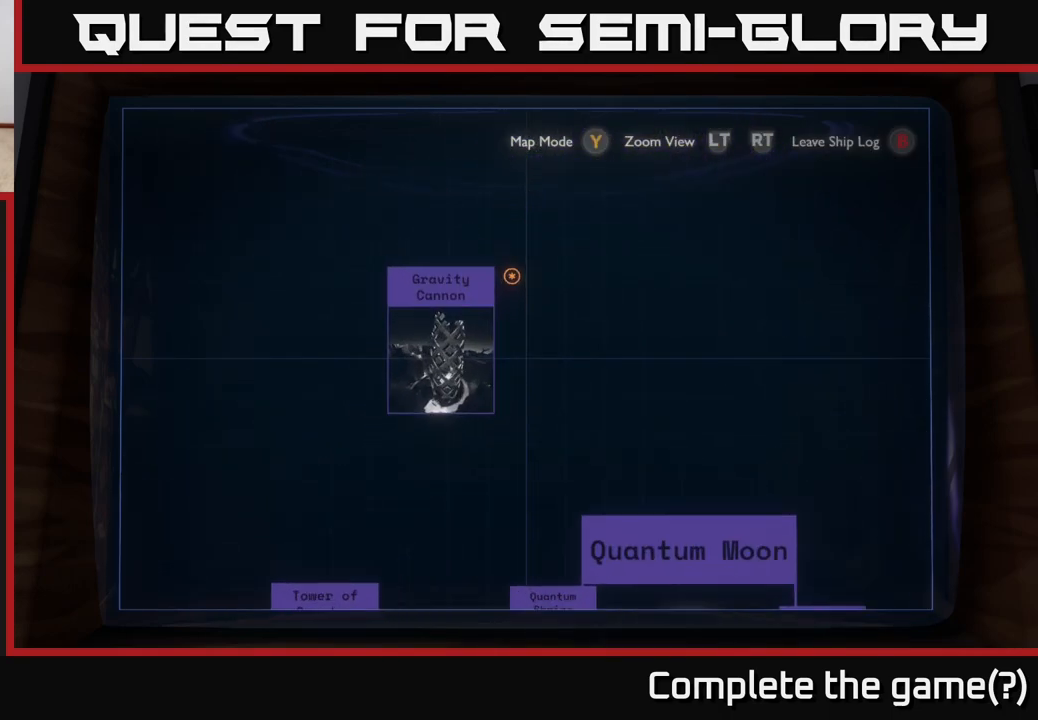
{"buttons": [], "left_stick": "down-left", "right_stick": "center", "events": [[83, "left_stick", "up-left"], [267, "left_stick", "center"], [483, "left_stick", "down-left"]]}
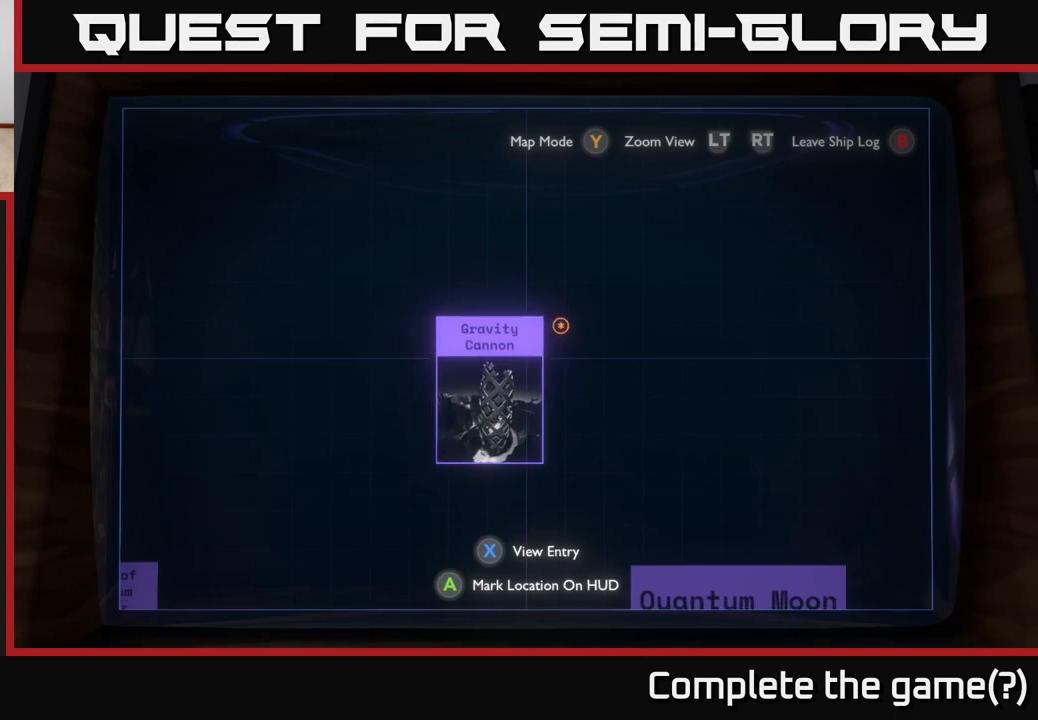
{"buttons": ["L2"], "left_stick": "right", "right_stick": "center", "events": [[150, "left_stick", "center"], [183, "L2", "down"], [450, "left_stick", "right"]]}
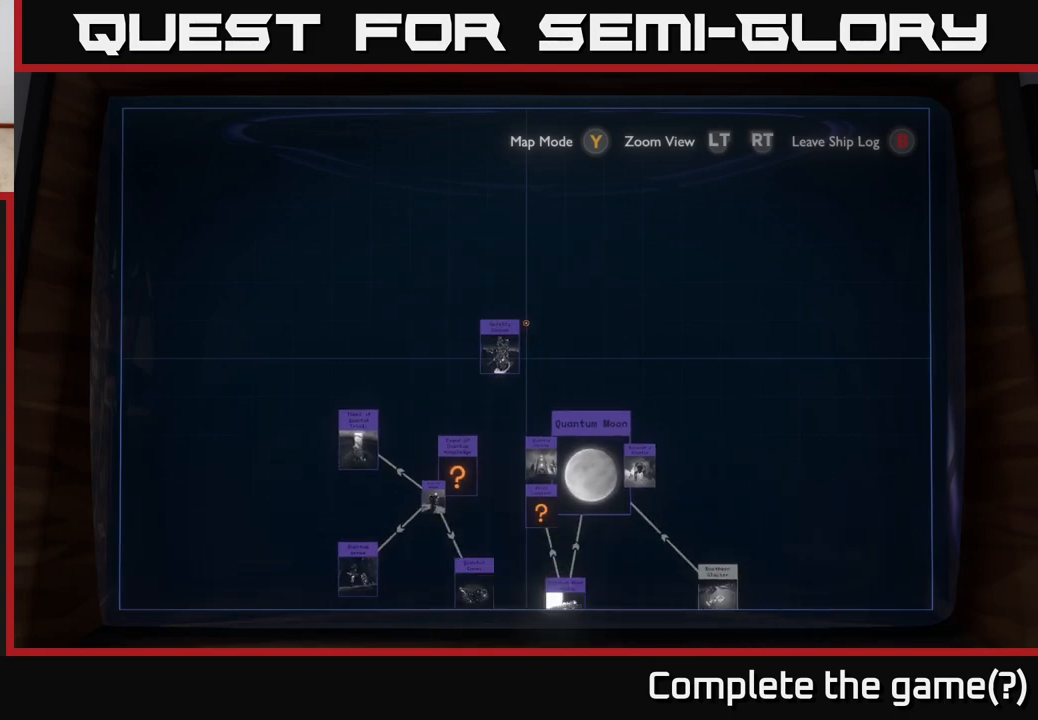
{"buttons": ["L2"], "left_stick": "down-right", "right_stick": "center", "events": [[217, "left_stick", "down-right"]]}
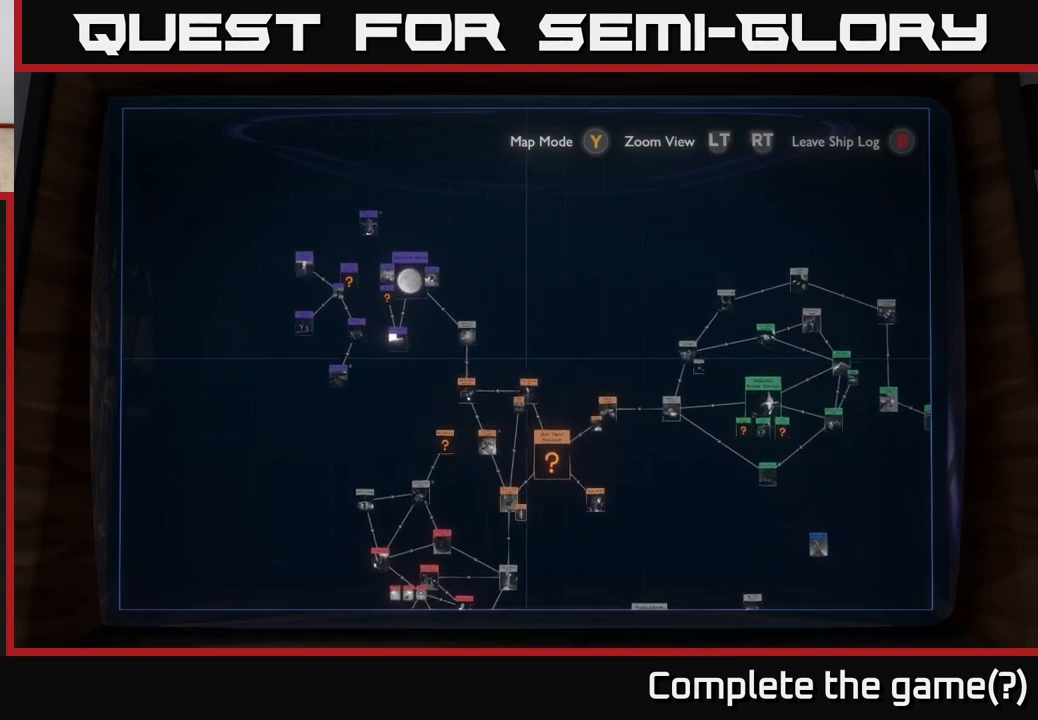
{"buttons": [], "left_stick": "down", "right_stick": "center", "events": [[17, "left_stick", "right"], [117, "left_stick", "center"], [167, "L2", "up"], [283, "left_stick", "down"]]}
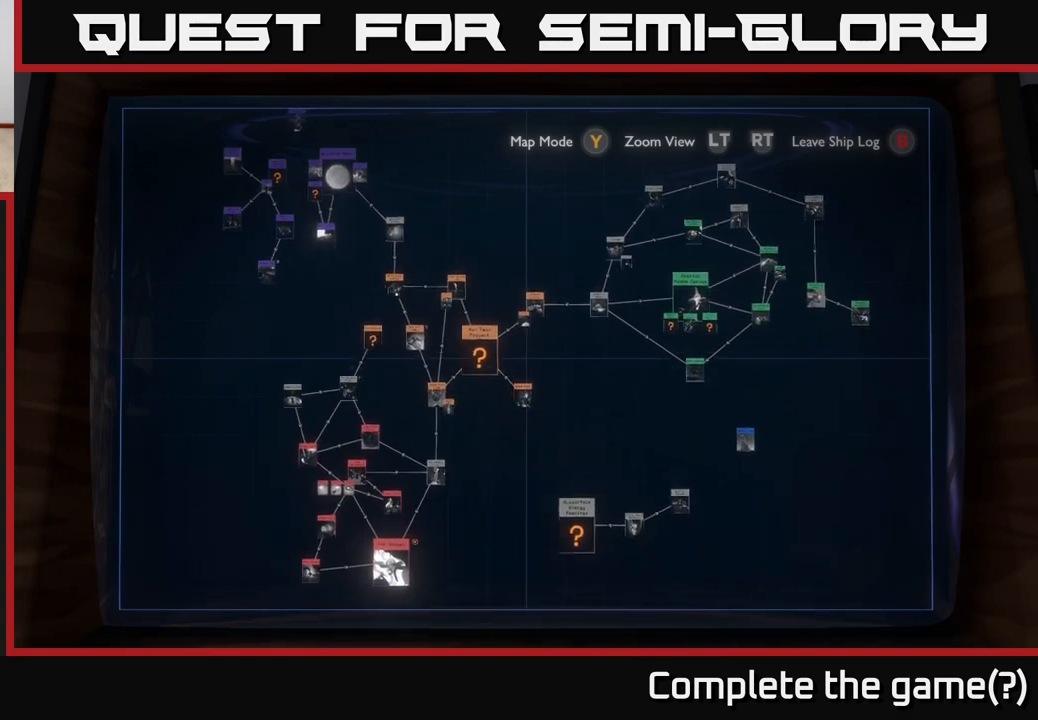
{"buttons": [], "left_stick": "center", "right_stick": "center", "events": [[17, "left_stick", "down-right"], [233, "left_stick", "right"], [450, "left_stick", "center"]]}
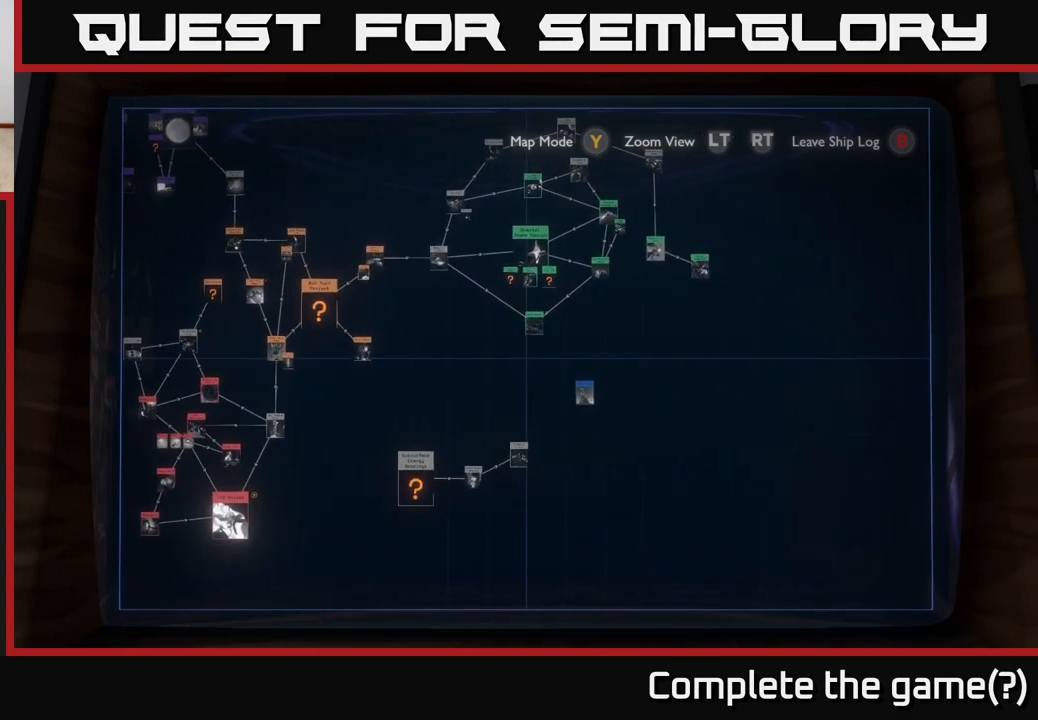
{"buttons": [], "left_stick": "up-left", "right_stick": "center", "events": [[200, "left_stick", "down-left"], [417, "left_stick", "up-left"]]}
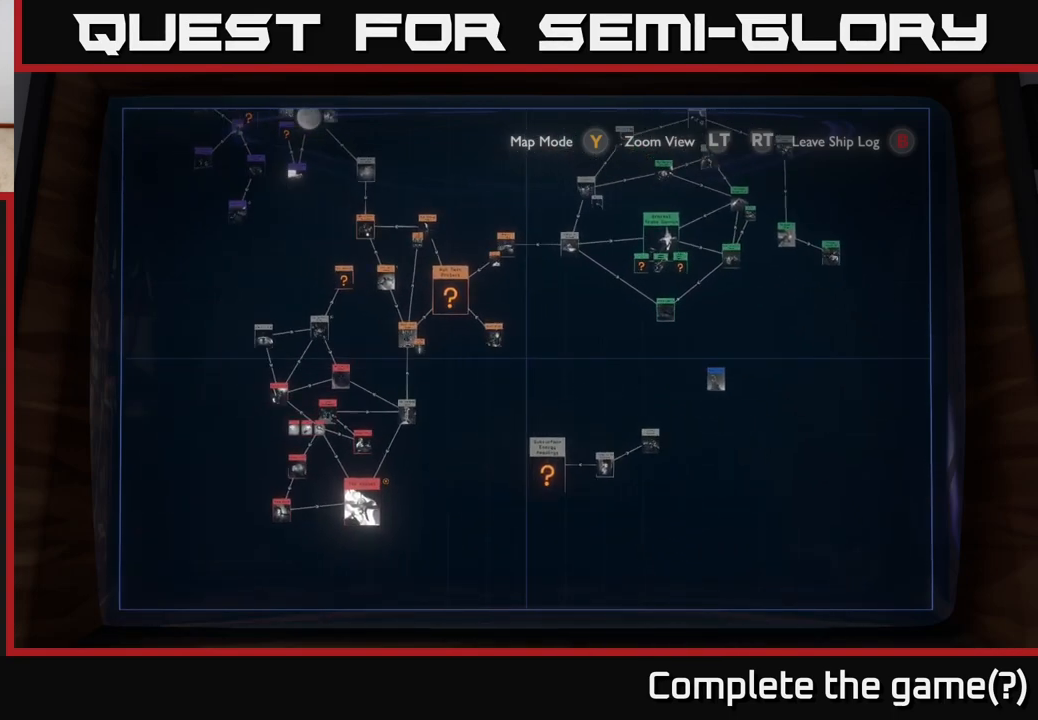
{"buttons": [], "left_stick": "down", "right_stick": "center", "events": [[83, "left_stick", "center"], [283, "left_stick", "down"]]}
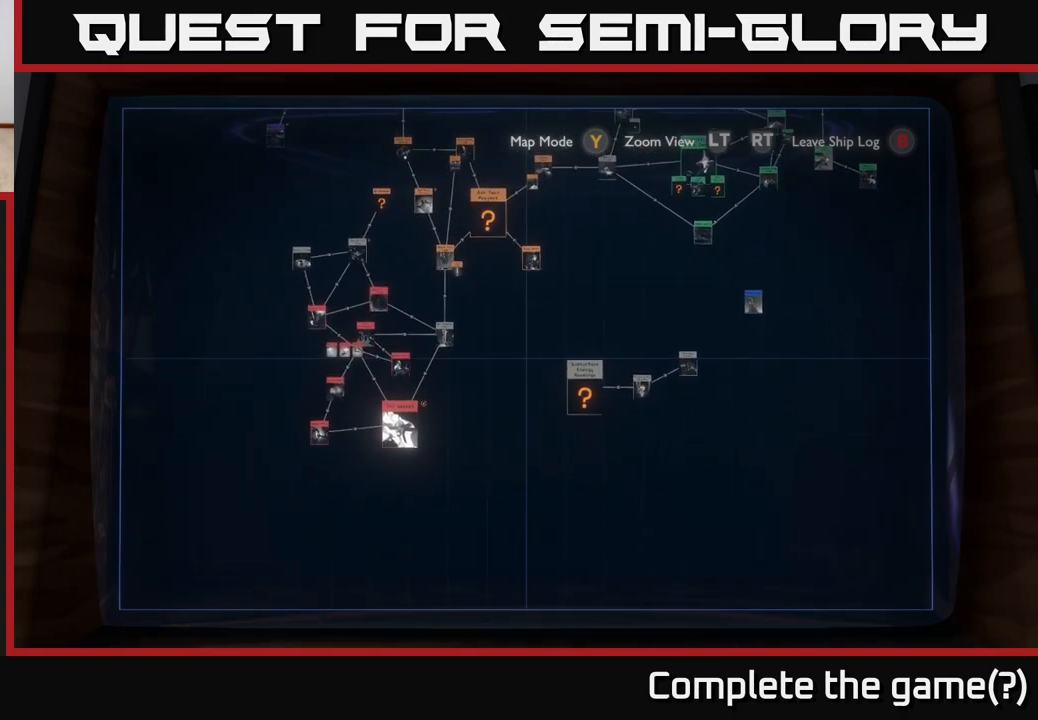
{"buttons": [], "left_stick": "up-right", "right_stick": "center", "events": [[67, "left_stick", "left"], [300, "left_stick", "center"], [383, "left_stick", "right"], [433, "left_stick", "up-right"]]}
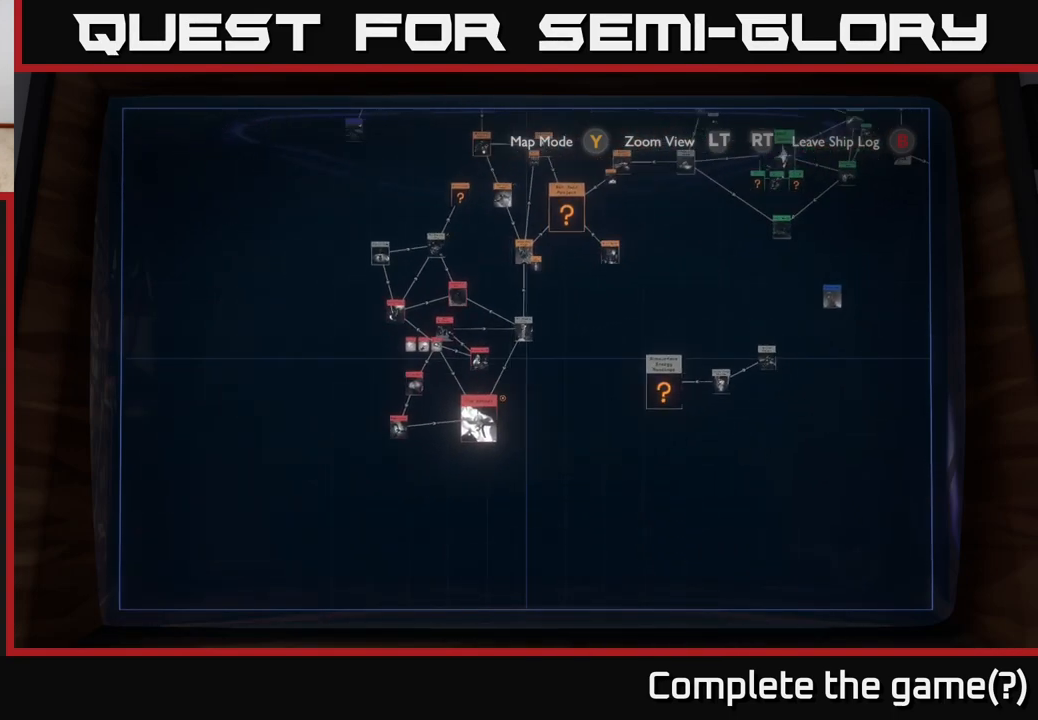
{"buttons": [], "left_stick": "up", "right_stick": "center", "events": [[317, "left_stick", "up"]]}
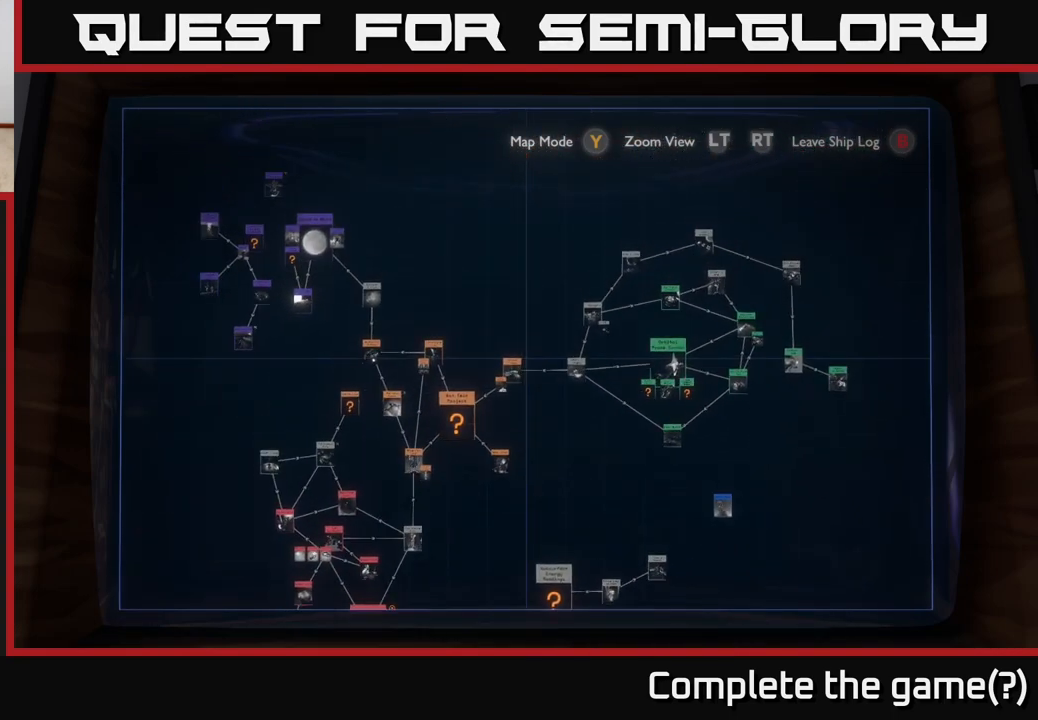
{"buttons": [], "left_stick": "up", "right_stick": "center", "events": [[183, "left_stick", "center"], [417, "left_stick", "up"]]}
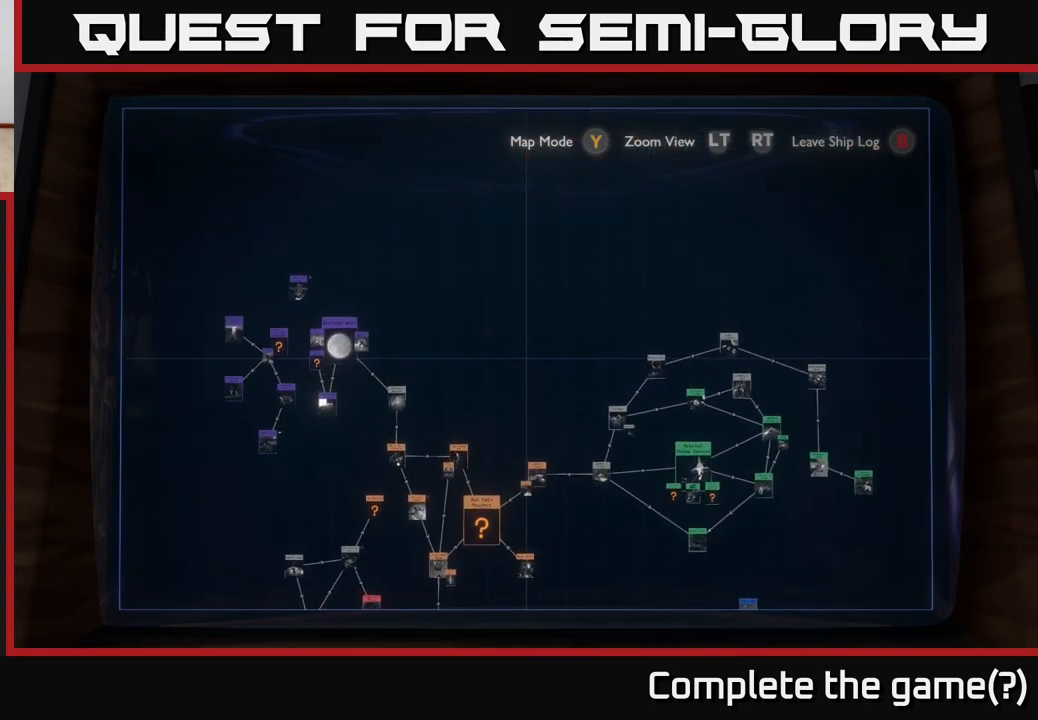
{"buttons": [], "left_stick": "up", "right_stick": "center", "events": [[133, "left_stick", "down-left"], [367, "left_stick", "center"], [467, "left_stick", "up"]]}
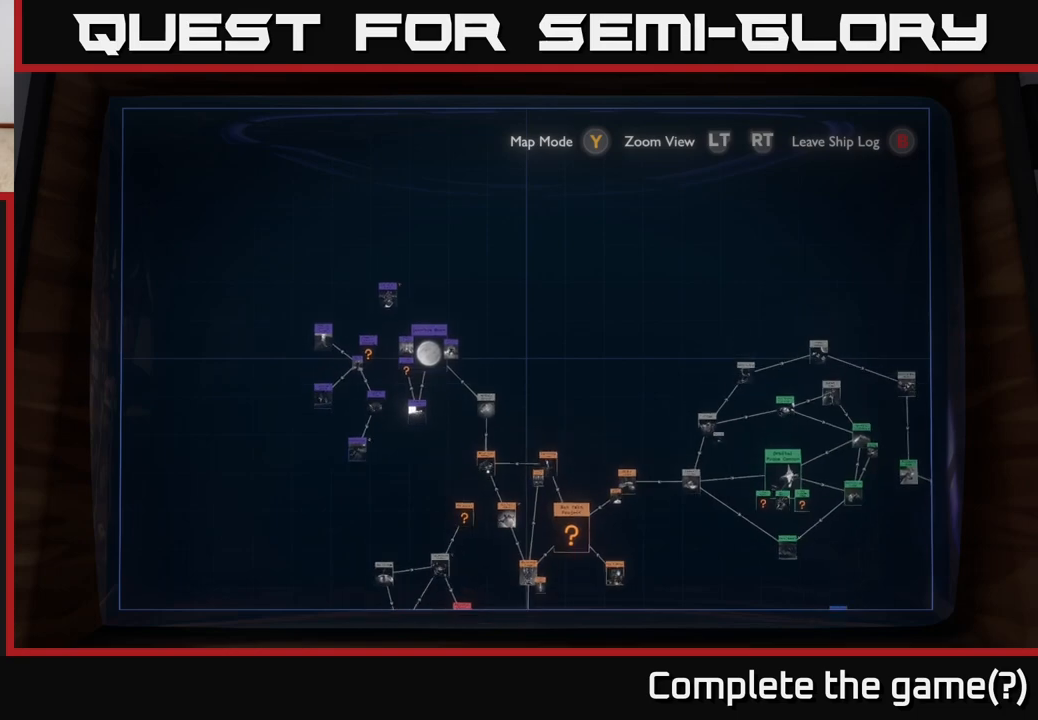
{"buttons": [], "left_stick": "center", "right_stick": "center", "events": [[183, "left_stick", "center"]]}
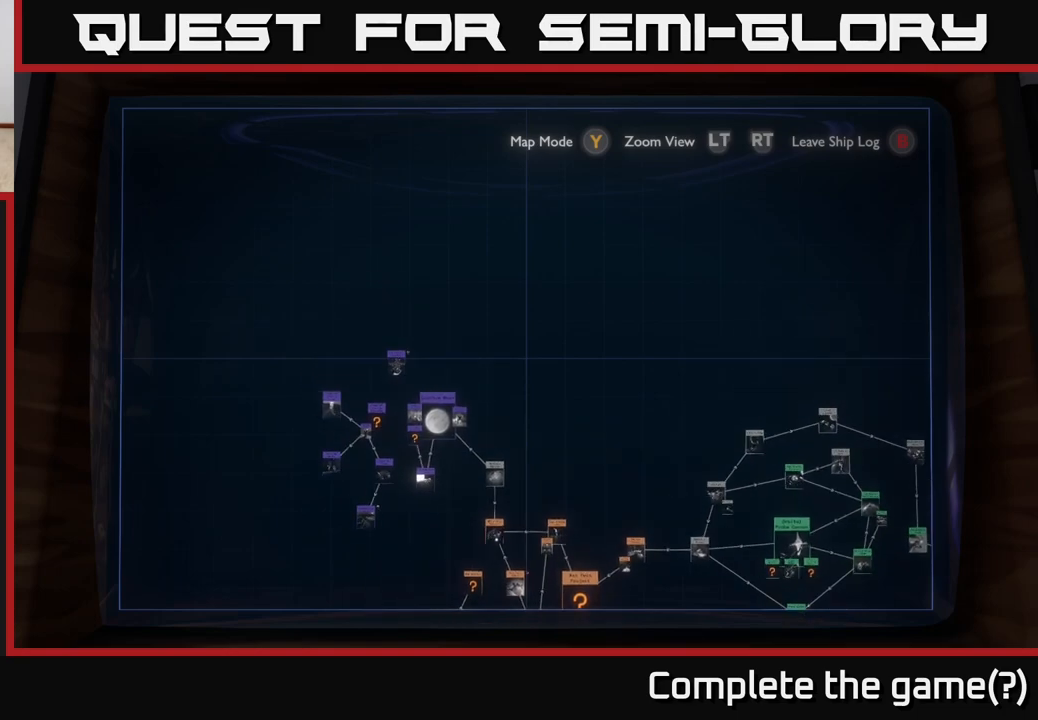
{"buttons": [], "left_stick": "up", "right_stick": "center", "events": [[217, "left_stick", "down-left"], [417, "left_stick", "up-left"], [467, "left_stick", "up"]]}
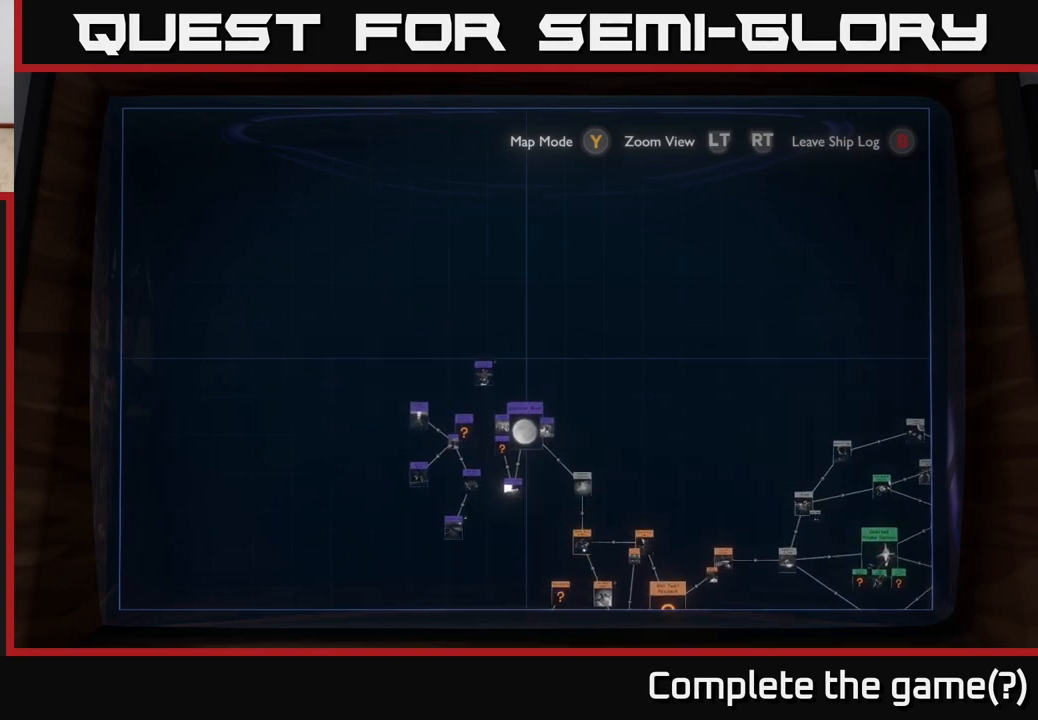
{"buttons": [], "left_stick": "right", "right_stick": "center", "events": [[67, "left_stick", "up-right"], [167, "left_stick", "right"]]}
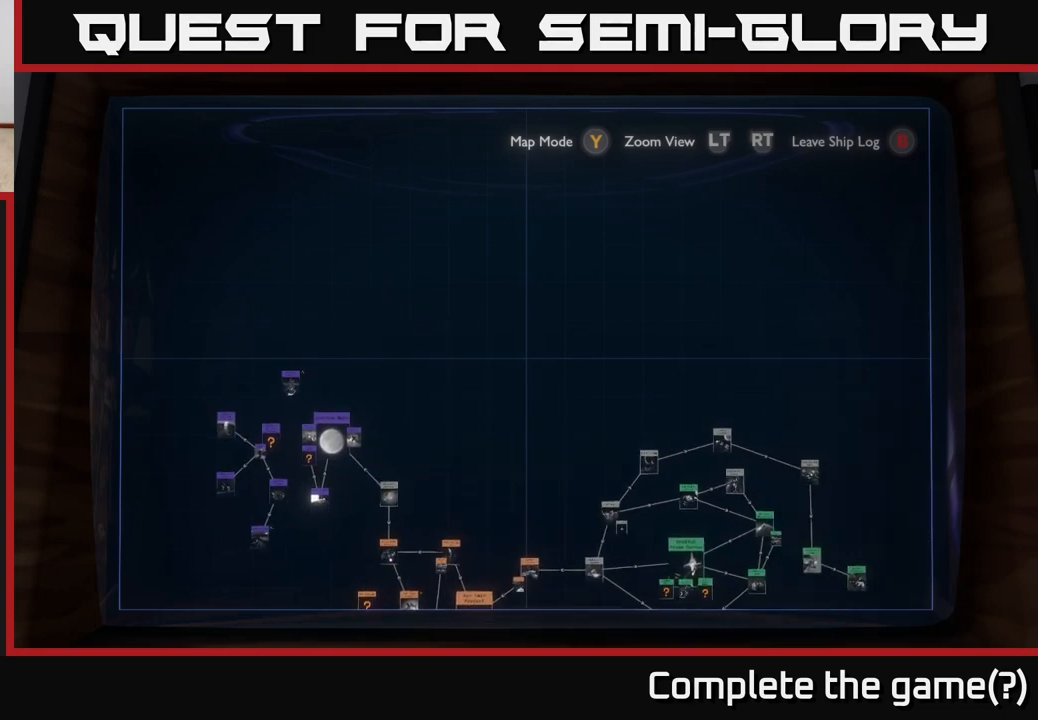
{"buttons": [], "left_stick": "down-right", "right_stick": "center", "events": [[450, "left_stick", "down-right"]]}
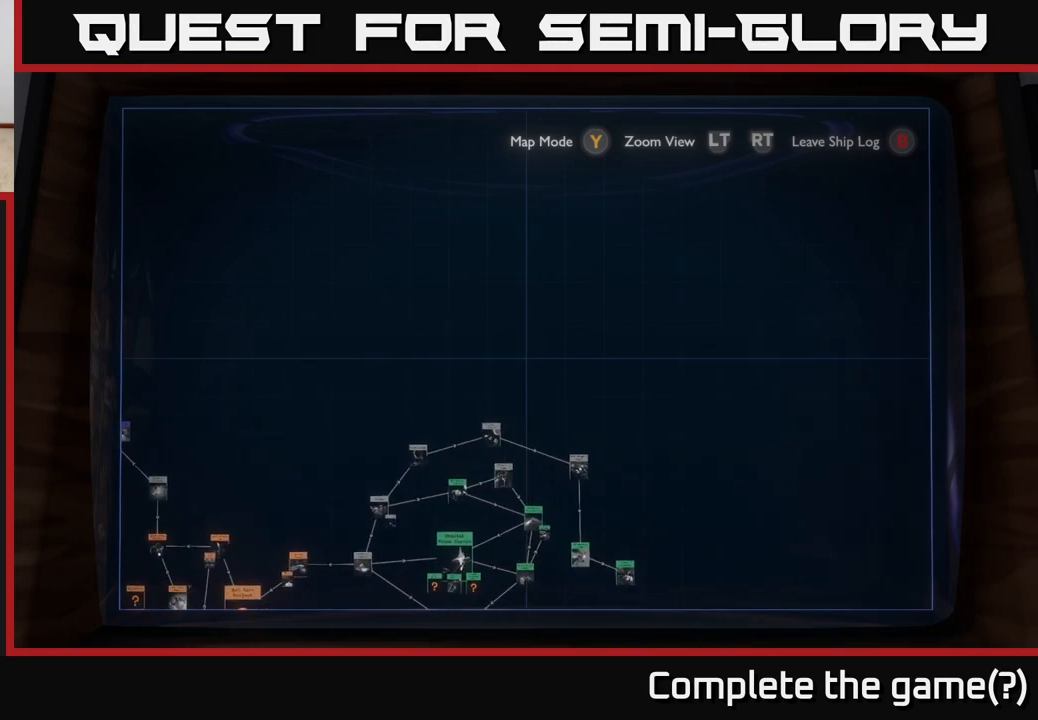
{"buttons": [], "left_stick": "left", "right_stick": "center", "events": [[67, "left_stick", "down"], [200, "left_stick", "down-left"], [317, "left_stick", "left"]]}
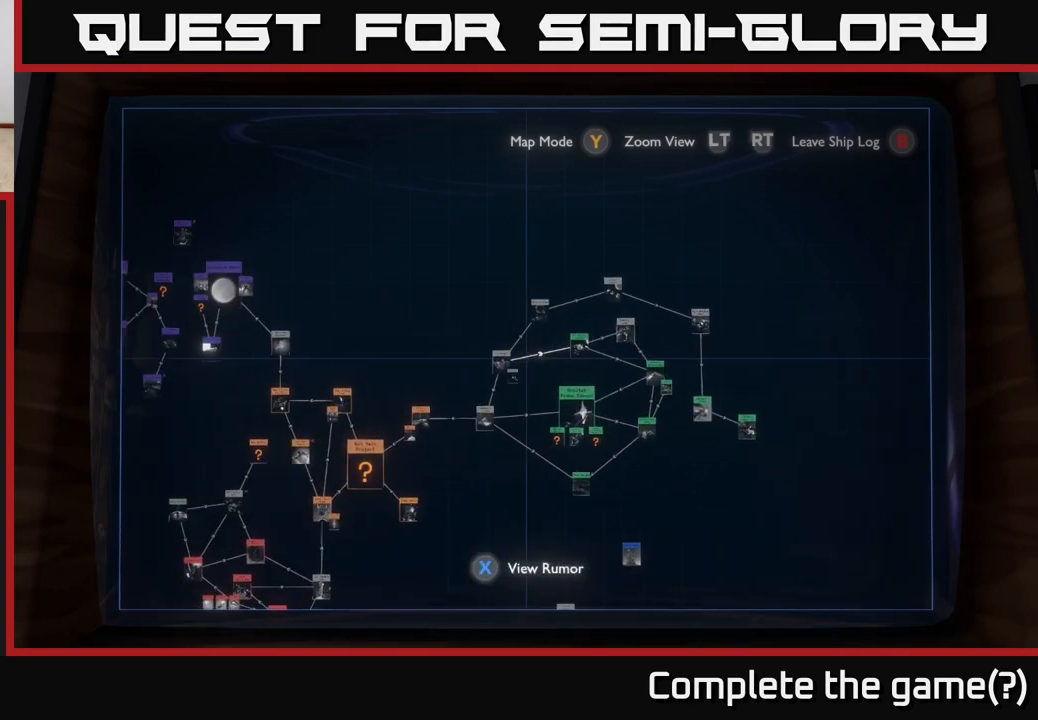
{"buttons": ["R2"], "left_stick": "down-left", "right_stick": "center", "events": [[183, "left_stick", "down-left"], [450, "R2", "down"]]}
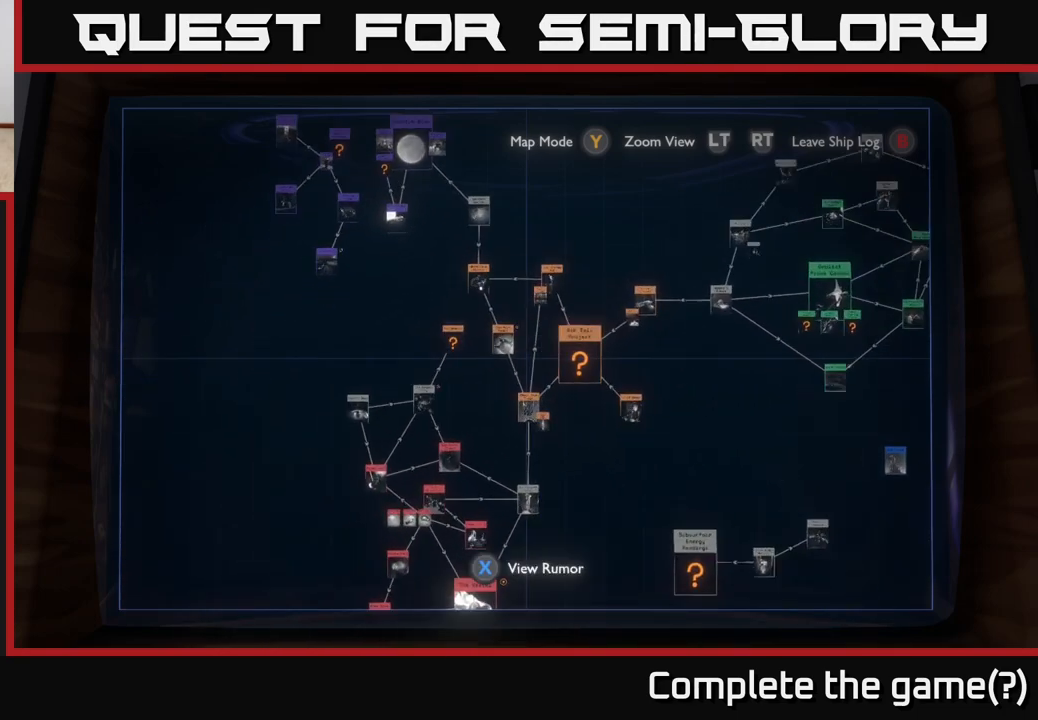
{"buttons": [], "left_stick": "up", "right_stick": "center", "events": [[83, "left_stick", "up-left"], [167, "left_stick", "up"], [300, "R2", "up"]]}
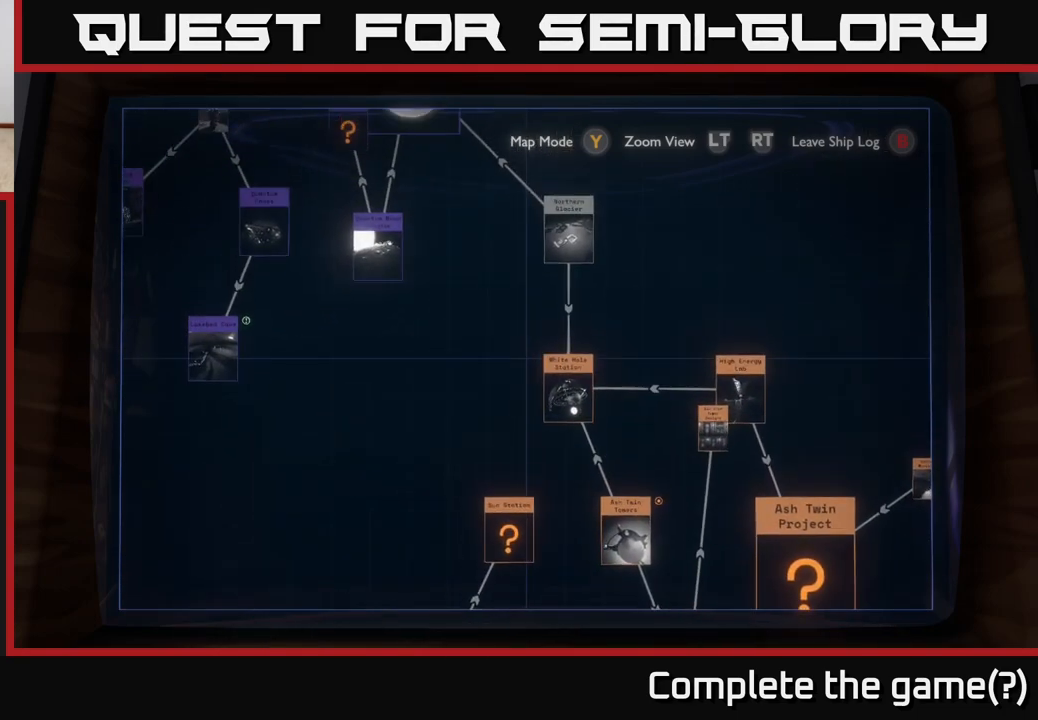
{"buttons": ["R2"], "left_stick": "center", "right_stick": "center", "events": [[17, "L2", "down"], [183, "left_stick", "up-left"], [217, "L2", "up"], [383, "R2", "down"], [467, "left_stick", "center"]]}
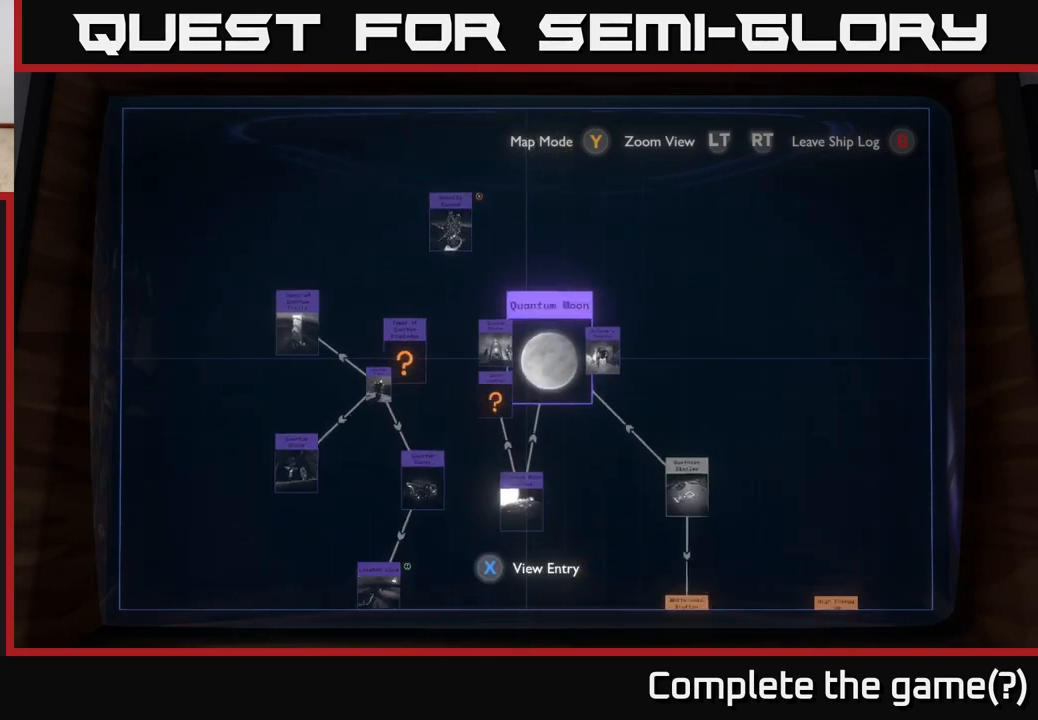
{"buttons": [], "left_stick": "down", "right_stick": "center", "events": [[300, "R2", "up"], [417, "left_stick", "down"]]}
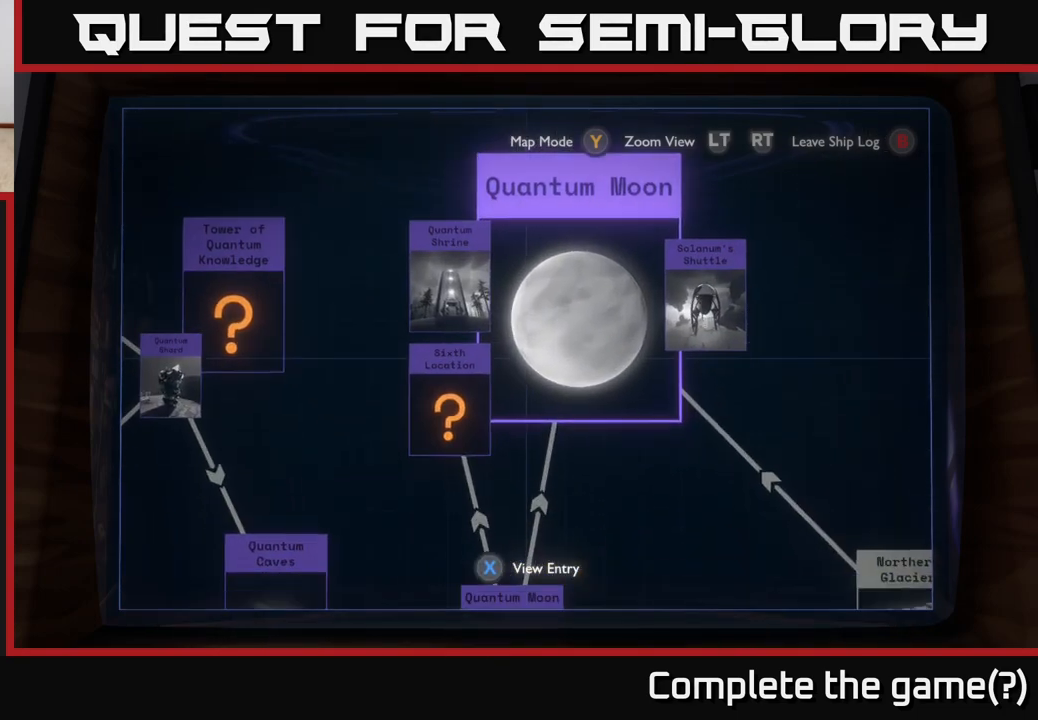
{"buttons": ["L2"], "left_stick": "down", "right_stick": "center", "events": [[417, "L2", "down"]]}
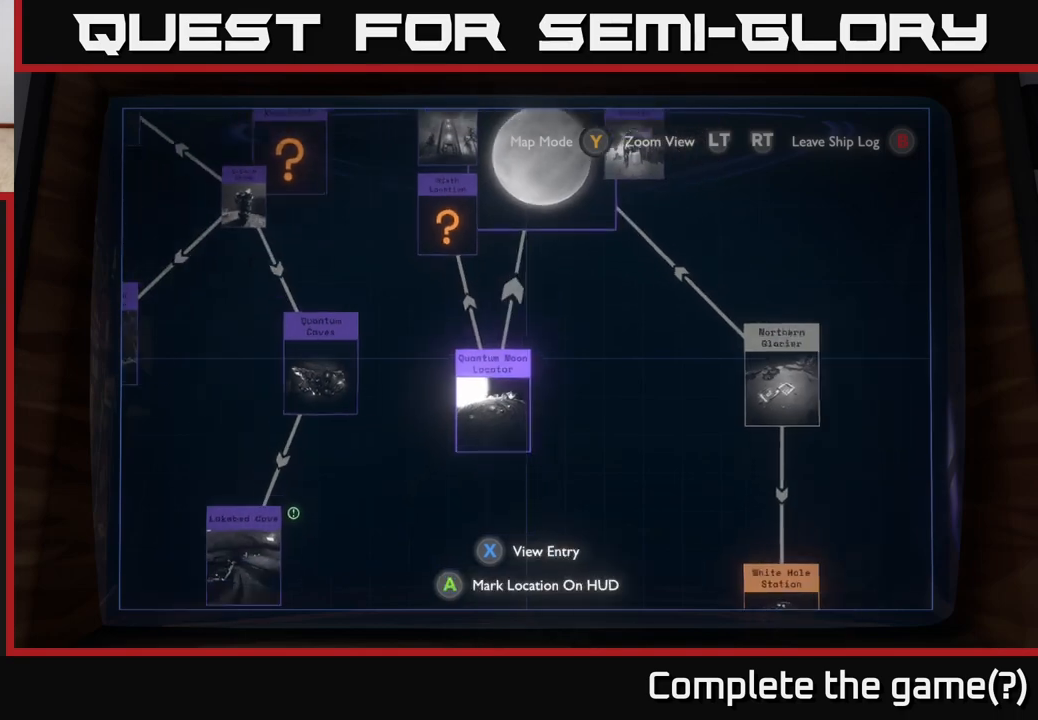
{"buttons": [], "left_stick": "down", "right_stick": "center", "events": [[33, "L2", "up"], [33, "left_stick", "center"], [183, "L2", "down"], [250, "left_stick", "down"], [417, "L2", "up"]]}